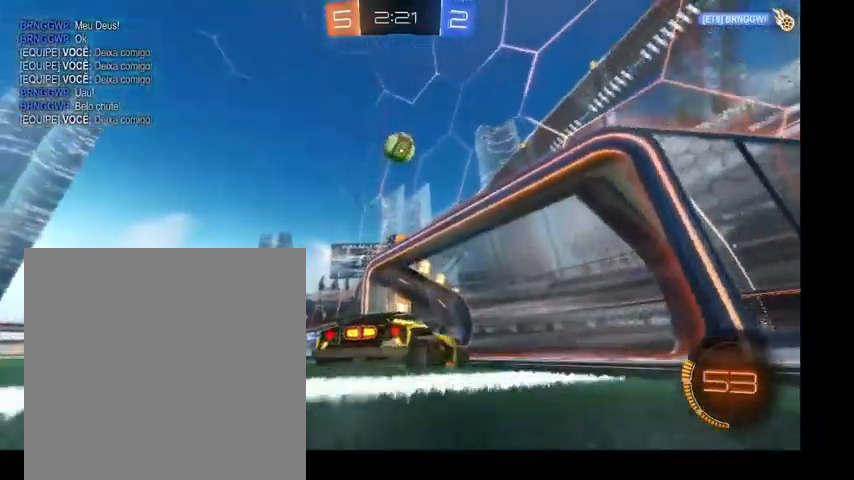
Gameplay with a controller (Xbox layout); each line is a JSON object with the inputs held at the frame after it. "events" lists button and stick changes between this image and that frame as [ms after this image, input, new state], when the widget could be followed in between. Not read: L3.
{"buttons": [], "left_stick": "right", "right_stick": "center", "events": [[400, "L1", "up"]]}
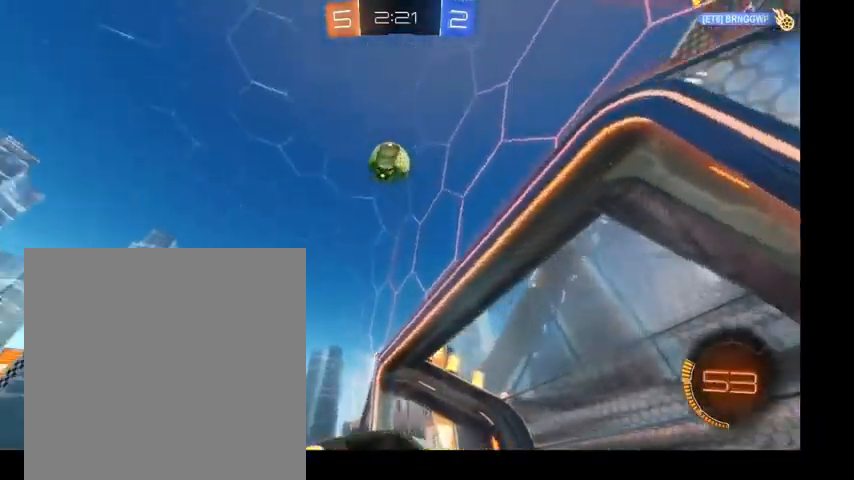
{"buttons": [], "left_stick": "right", "right_stick": "center", "events": []}
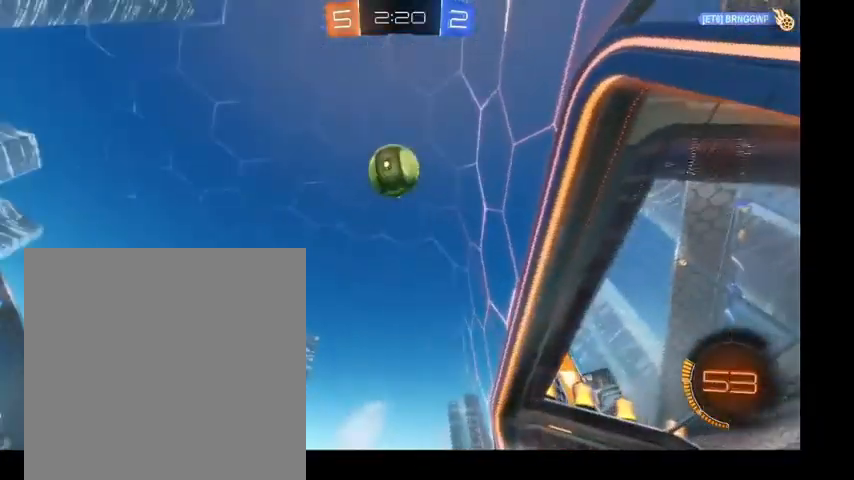
{"buttons": ["B"], "left_stick": "up-right", "right_stick": "center", "events": [[200, "left_stick", "down"], [267, "left_stick", "down-left"], [300, "Y", "down"], [400, "left_stick", "up-right"], [433, "B", "down"], [433, "Y", "up"]]}
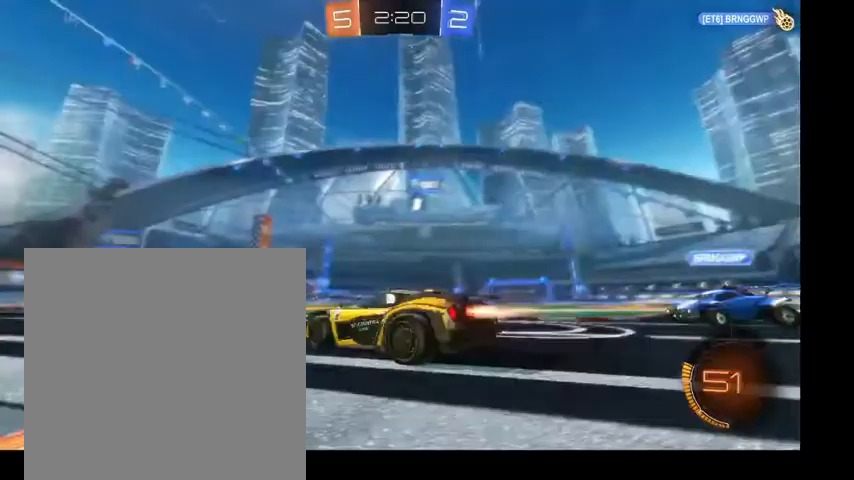
{"buttons": [], "left_stick": "down", "right_stick": "center", "events": [[167, "left_stick", "up"], [233, "B", "up"], [367, "left_stick", "down-right"], [433, "left_stick", "down"]]}
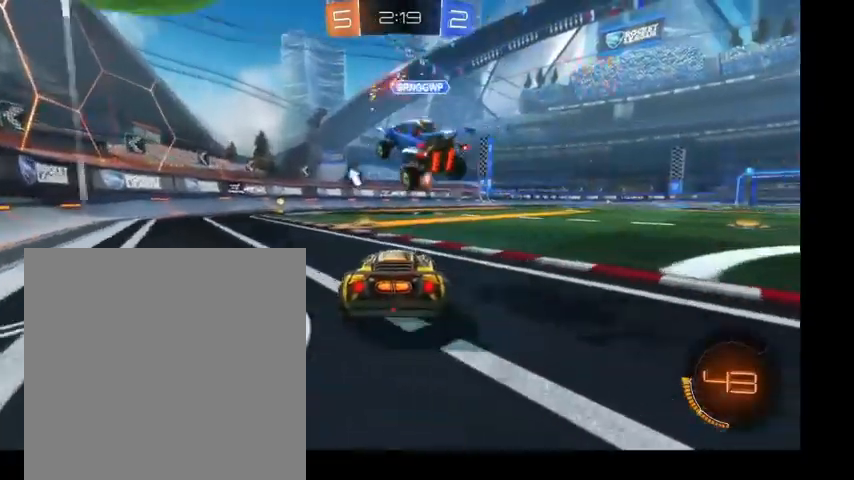
{"buttons": [], "left_stick": "up-left", "right_stick": "center", "events": [[267, "Y", "down"], [300, "left_stick", "up-left"], [400, "Y", "up"]]}
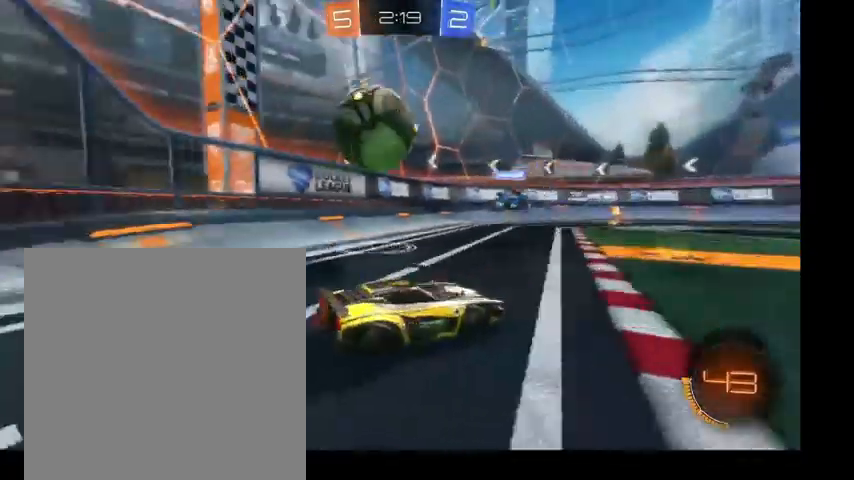
{"buttons": [], "left_stick": "up", "right_stick": "center", "events": [[233, "Y", "down"], [333, "left_stick", "up"], [367, "Y", "up"]]}
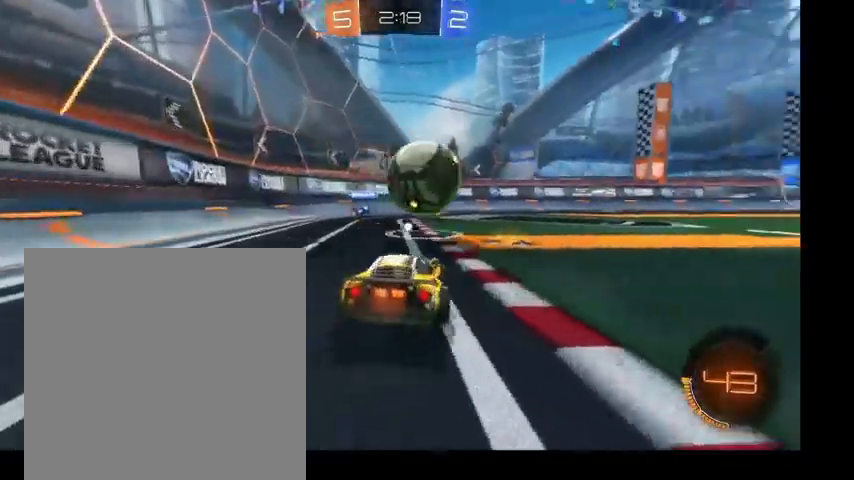
{"buttons": ["B"], "left_stick": "up", "right_stick": "center", "events": [[133, "left_stick", "up-right"], [400, "left_stick", "up"], [500, "B", "down"]]}
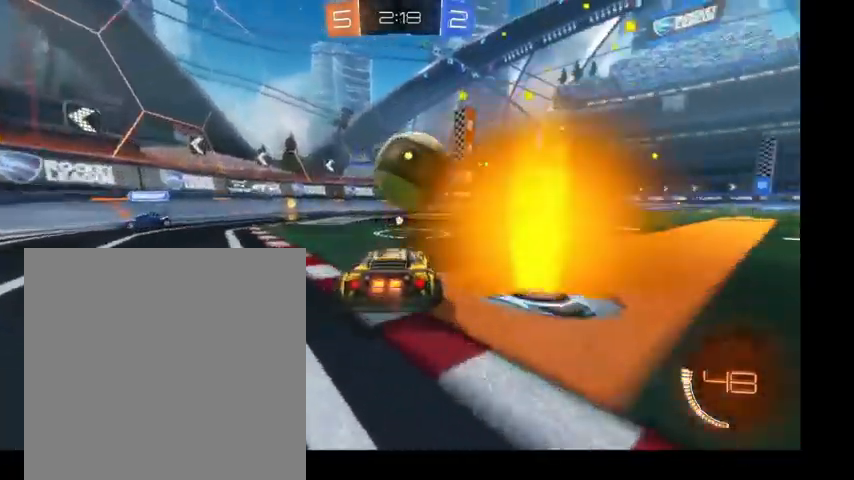
{"buttons": [], "left_stick": "up-right", "right_stick": "center", "events": [[233, "left_stick", "up-right"], [333, "B", "up"]]}
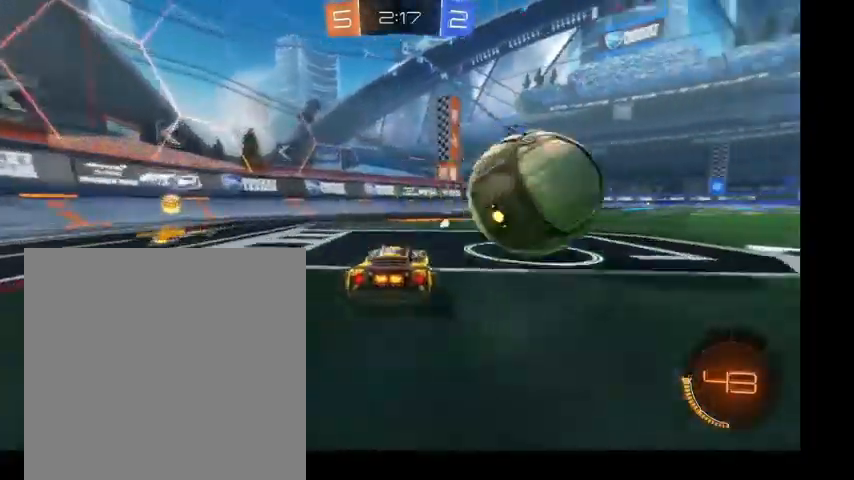
{"buttons": [], "left_stick": "up", "right_stick": "center", "events": [[200, "left_stick", "down-right"], [367, "left_stick", "up"]]}
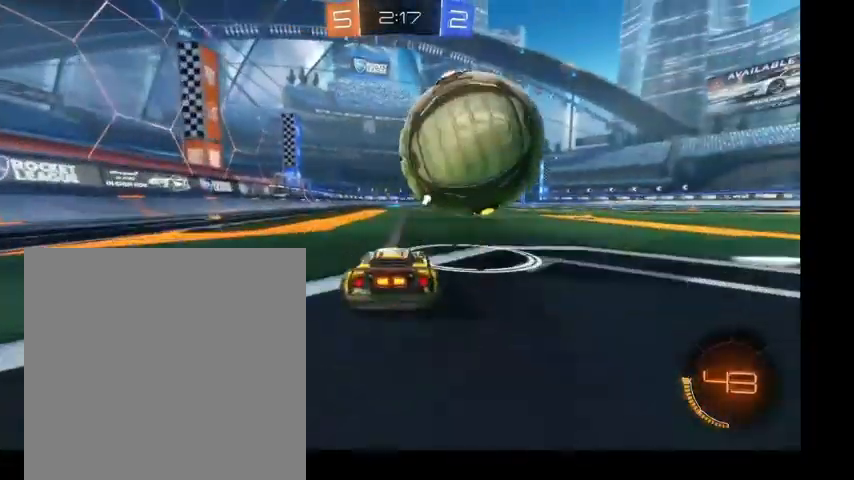
{"buttons": ["B"], "left_stick": "up", "right_stick": "center", "events": [[300, "B", "down"]]}
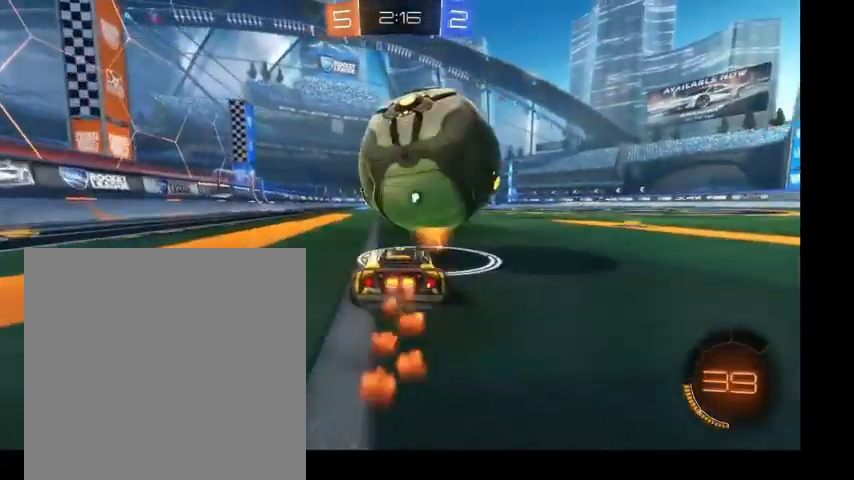
{"buttons": ["B"], "left_stick": "up-right", "right_stick": "center", "events": [[233, "B", "up"], [267, "left_stick", "up-left"], [367, "B", "down"], [500, "left_stick", "up-right"]]}
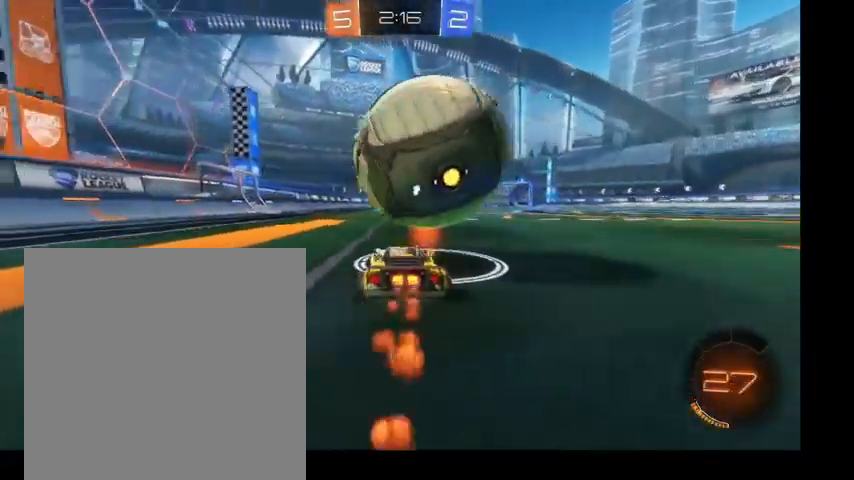
{"buttons": [], "left_stick": "up-right", "right_stick": "center", "events": [[133, "B", "up"], [200, "left_stick", "up"], [400, "left_stick", "up-right"]]}
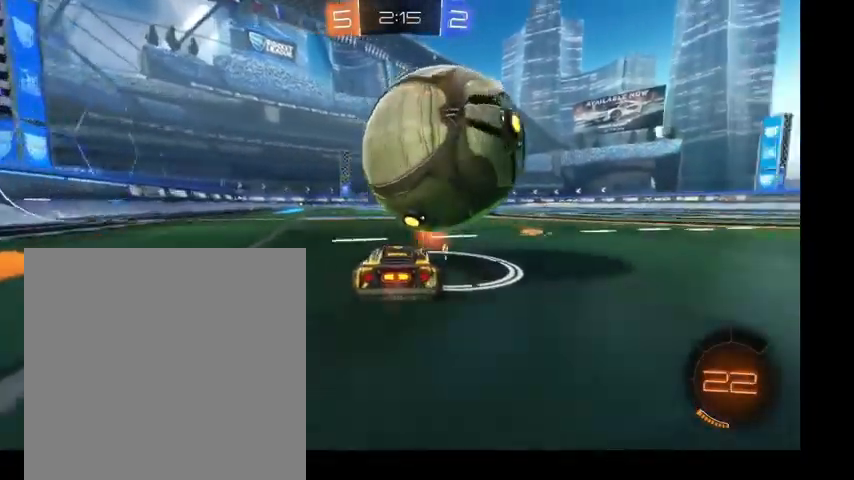
{"buttons": ["L1"], "left_stick": "right", "right_stick": "center", "events": [[133, "B", "down"], [233, "A", "down"], [233, "left_stick", "right"], [267, "L1", "down"], [367, "A", "up"], [400, "B", "up"]]}
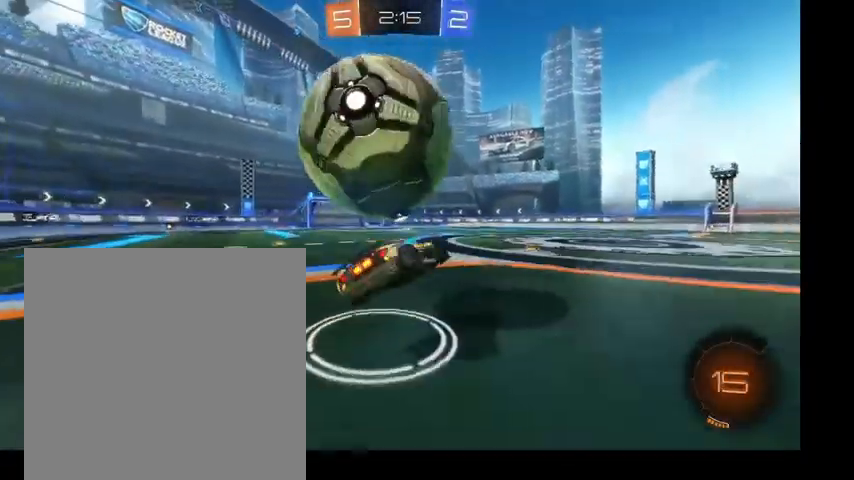
{"buttons": ["L1"], "left_stick": "up-left", "right_stick": "center", "events": [[500, "left_stick", "up-left"]]}
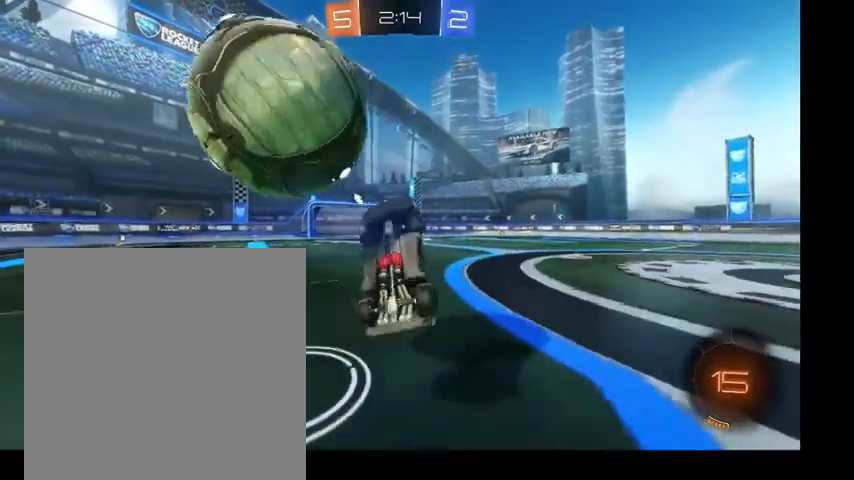
{"buttons": ["B", "L1"], "left_stick": "down-left", "right_stick": "center", "events": [[133, "left_stick", "left"], [200, "A", "down"], [233, "left_stick", "down-left"], [333, "B", "down"], [367, "A", "up"]]}
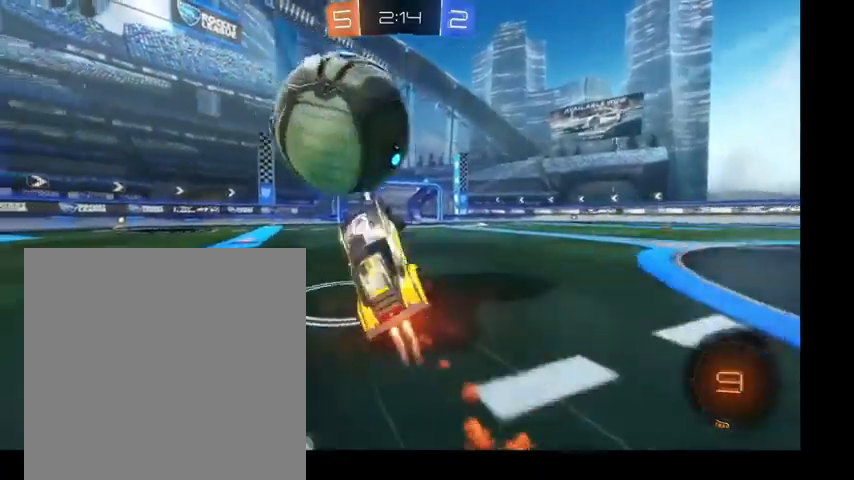
{"buttons": ["B", "L1"], "left_stick": "down", "right_stick": "center", "events": [[167, "left_stick", "center"], [333, "left_stick", "down"]]}
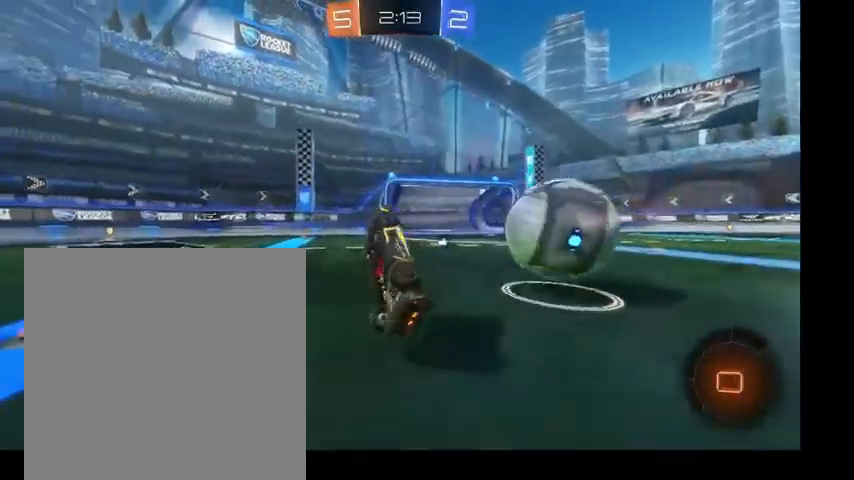
{"buttons": ["B"], "left_stick": "up-right", "right_stick": "center", "events": [[67, "left_stick", "down-right"], [100, "Y", "down"], [200, "left_stick", "right"], [233, "Y", "up"], [267, "L1", "up"], [400, "left_stick", "up-right"]]}
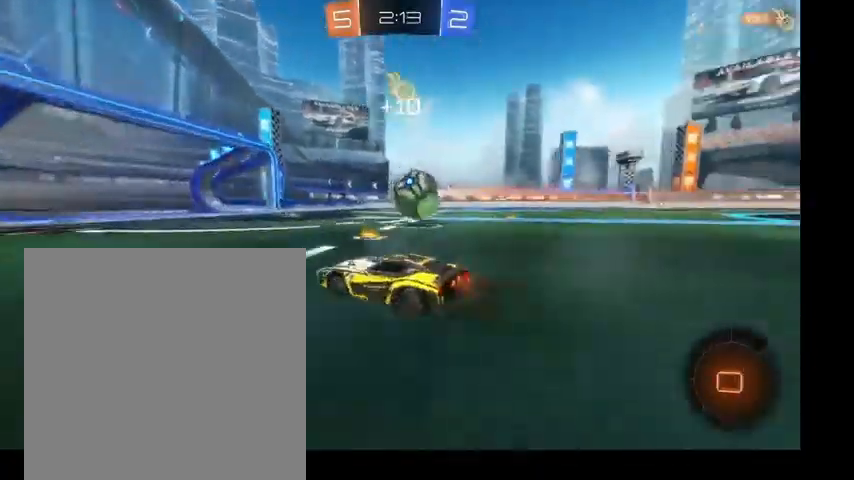
{"buttons": ["B"], "left_stick": "up", "right_stick": "center", "events": [[433, "left_stick", "up"]]}
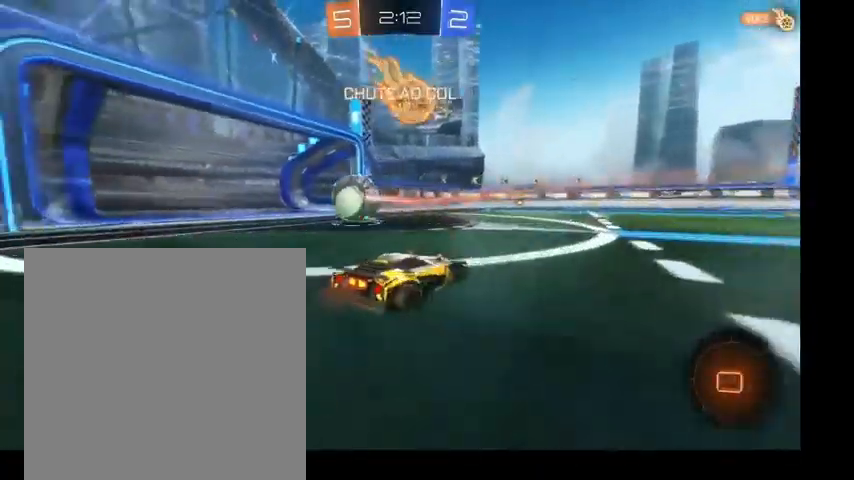
{"buttons": ["B"], "left_stick": "right", "right_stick": "center", "events": [[167, "A", "down"], [233, "A", "up"], [267, "left_stick", "right"], [300, "A", "down"], [500, "A", "up"]]}
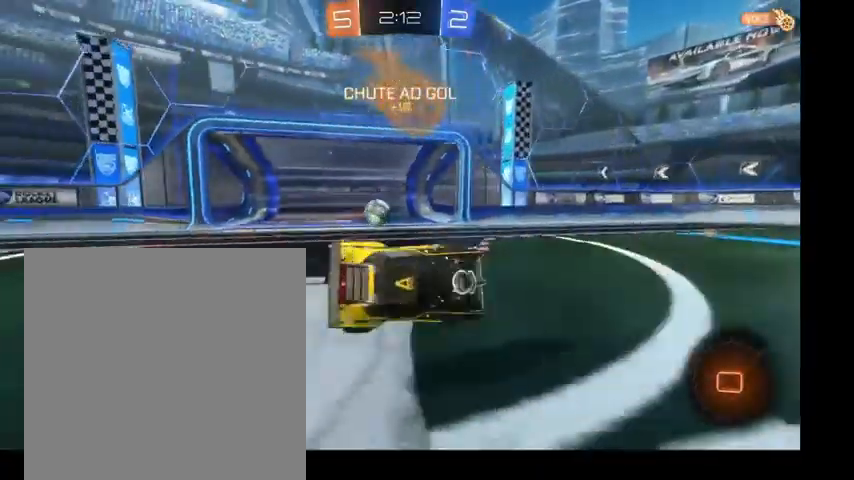
{"buttons": ["B", "L1", "R1"], "left_stick": "right", "right_stick": "center", "events": [[167, "Y", "down"], [267, "R1", "down"], [400, "Y", "up"], [467, "L1", "down"]]}
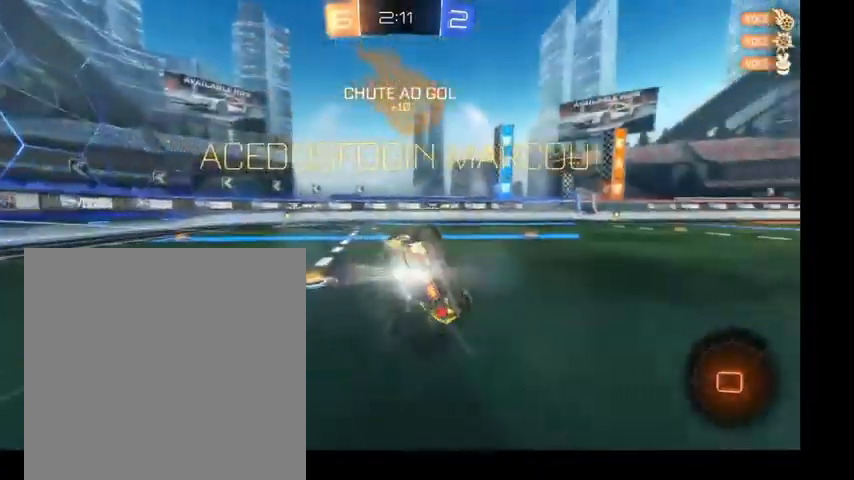
{"buttons": ["L1"], "left_stick": "right", "right_stick": "center", "events": [[200, "R1", "up"], [267, "B", "up"]]}
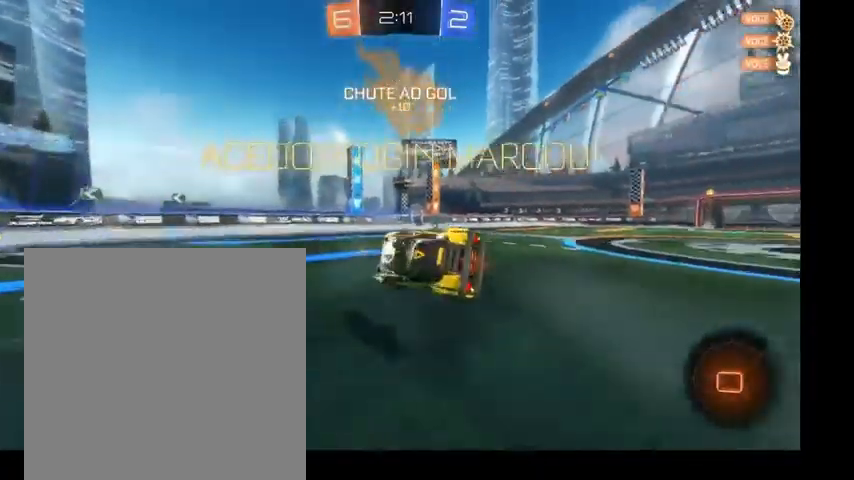
{"buttons": [], "left_stick": "center", "right_stick": "center", "events": [[233, "L1", "up"], [367, "left_stick", "center"]]}
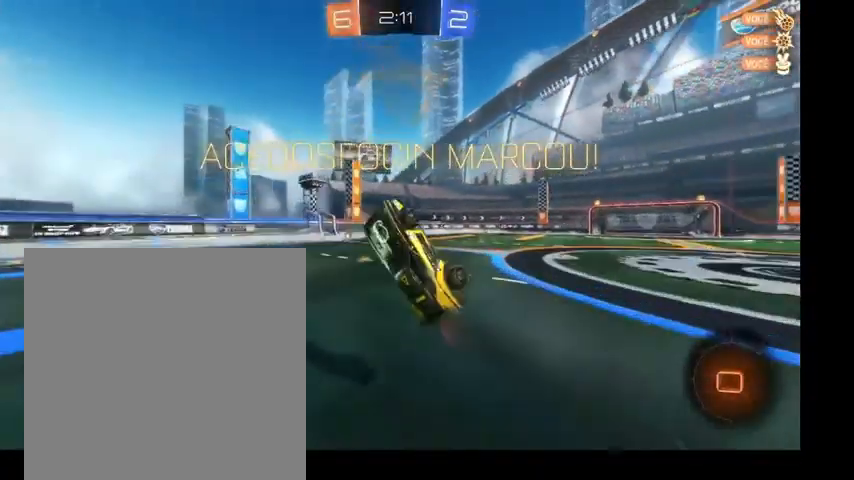
{"buttons": [], "left_stick": "up-left", "right_stick": "center", "events": [[33, "left_stick", "up"], [267, "R1", "down"], [333, "left_stick", "up-left"], [433, "R1", "up"]]}
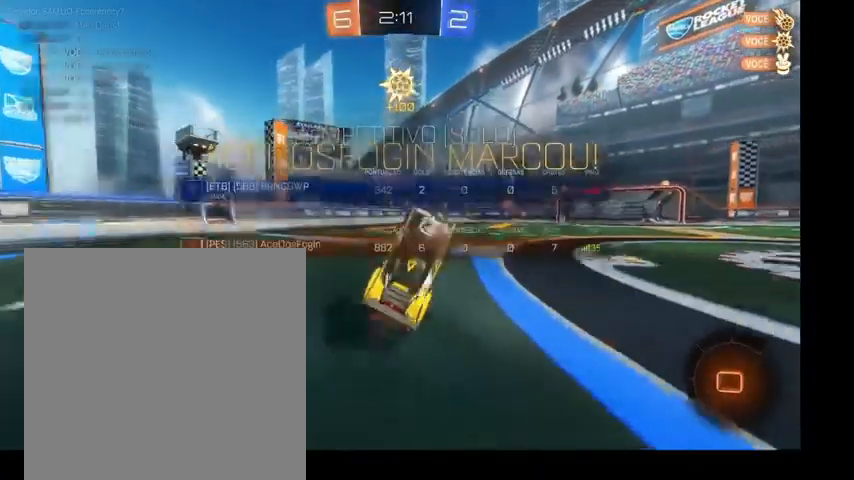
{"buttons": ["A", "L1"], "left_stick": "up-left", "right_stick": "center", "events": [[100, "left_stick", "up-right"], [333, "A", "down"], [367, "L1", "down"], [433, "A", "up"], [467, "left_stick", "up-left"], [500, "A", "down"]]}
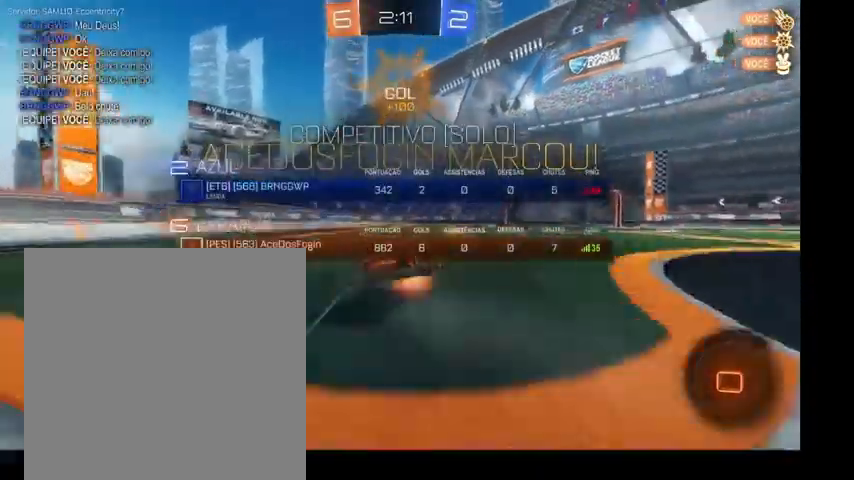
{"buttons": [], "left_stick": "up-left", "right_stick": "center", "events": [[100, "A", "up"], [467, "L1", "up"]]}
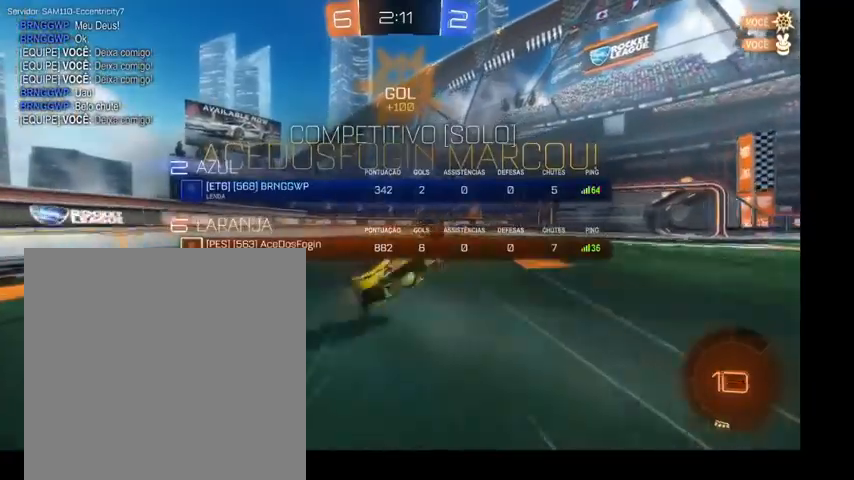
{"buttons": ["B"], "left_stick": "center", "right_stick": "center", "events": [[267, "B", "down"], [267, "left_stick", "center"]]}
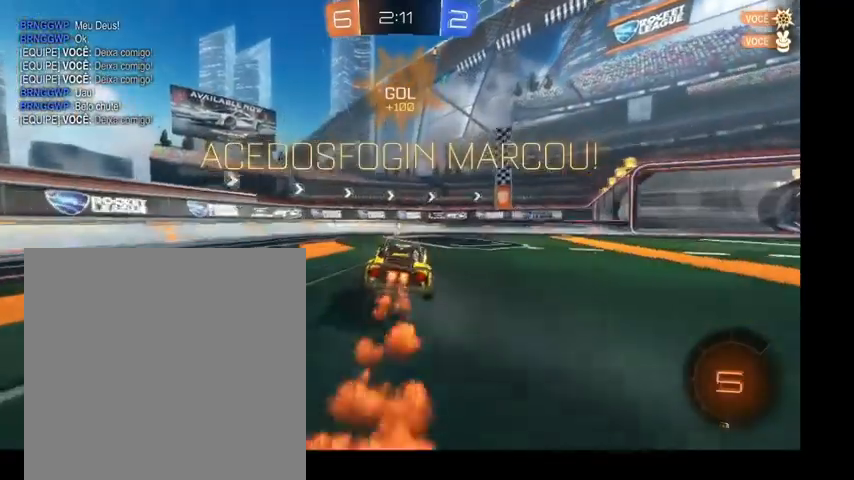
{"buttons": [], "left_stick": "center", "right_stick": "center", "events": [[67, "B", "up"], [133, "Y", "down"], [333, "Y", "up"]]}
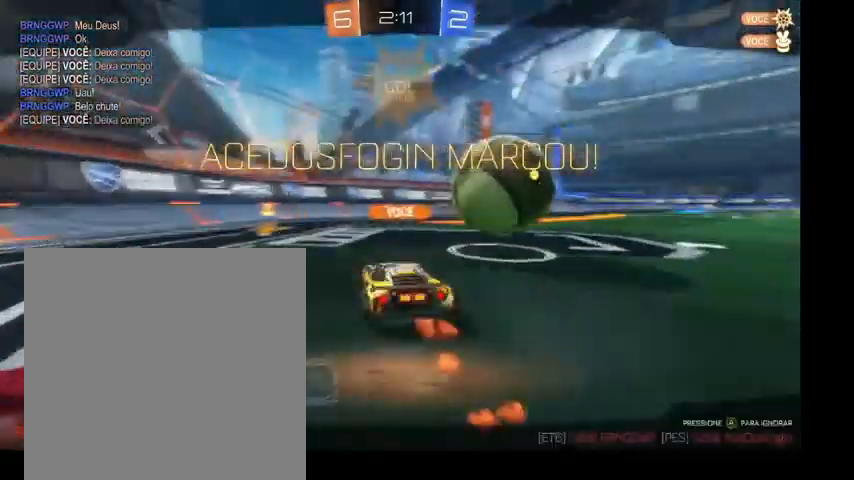
{"buttons": [], "left_stick": "center", "right_stick": "center", "events": []}
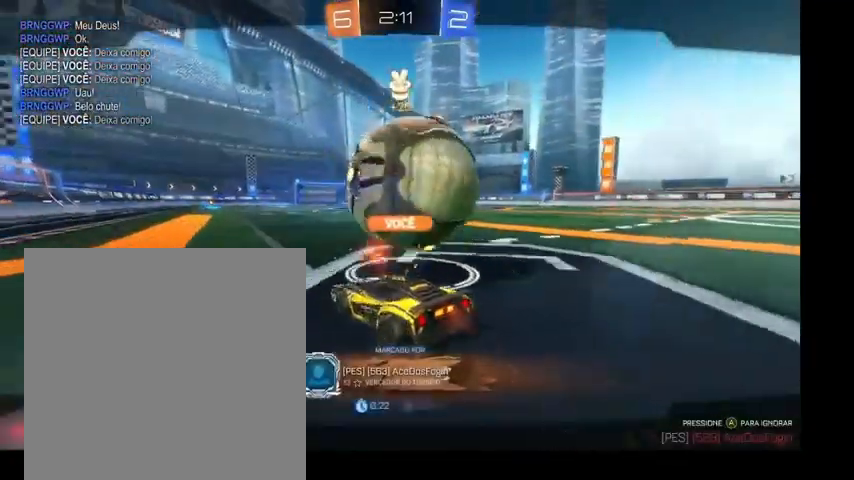
{"buttons": [], "left_stick": "center", "right_stick": "center", "events": []}